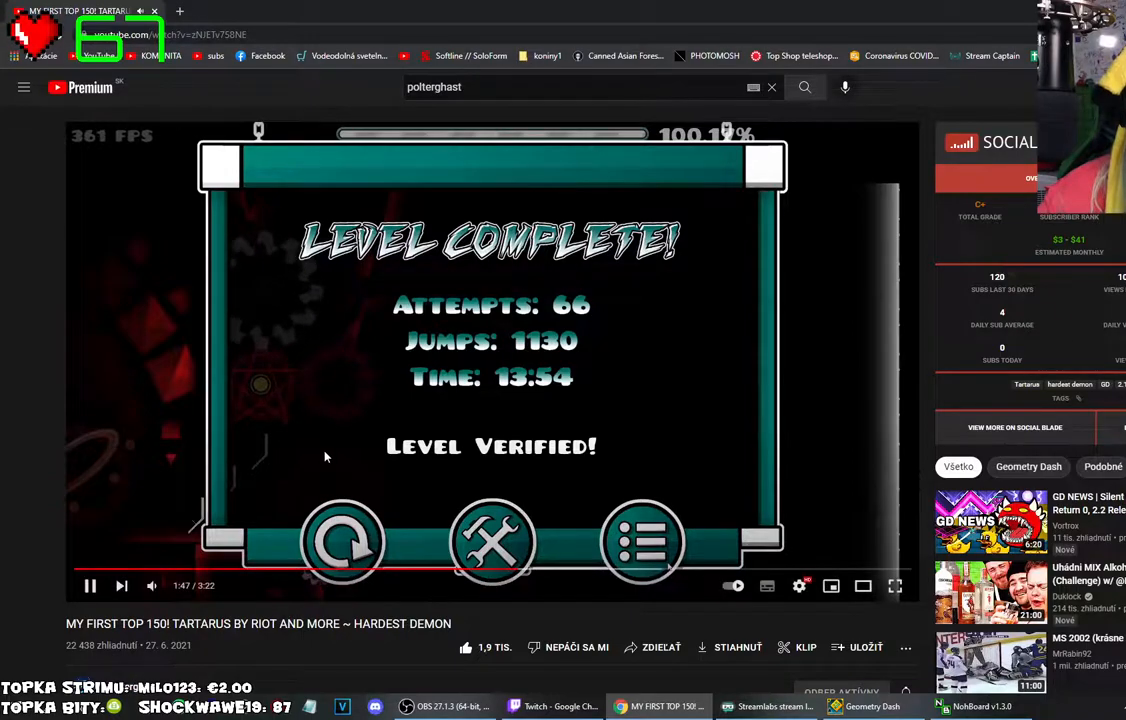
Gameplay with keyboard and mouse; each line is a JSON object with the keys and mouse buttons held at the frame after it. "events" lists presses ("down") and releases ("up") of "mouse_left", "mouse_wheel" and "mouse_right" between this image and that frame as [ms after this image, input, new state], when the widget could be followed in between. "mouse_left", "mouse_wheel", "mouse_right" = the "left", "wheel", "right" buttons of the "mouse" list. No other keys are recorded. "wheel" means that the mouse wheel is clicked or scrolled. Mouse movement is not recorded.
{"keys": [], "mouse": [], "events": [[33, "mouse_left", "down"], [116, "mouse_left", "up"]]}
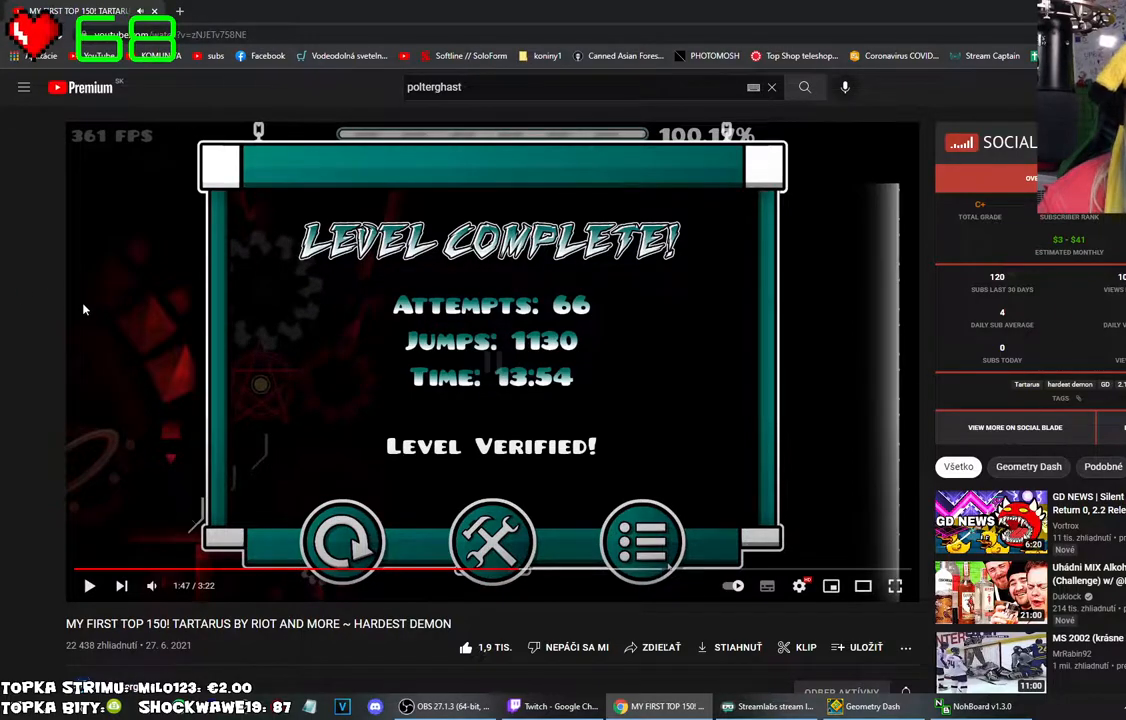
{"keys": [], "mouse": [], "events": []}
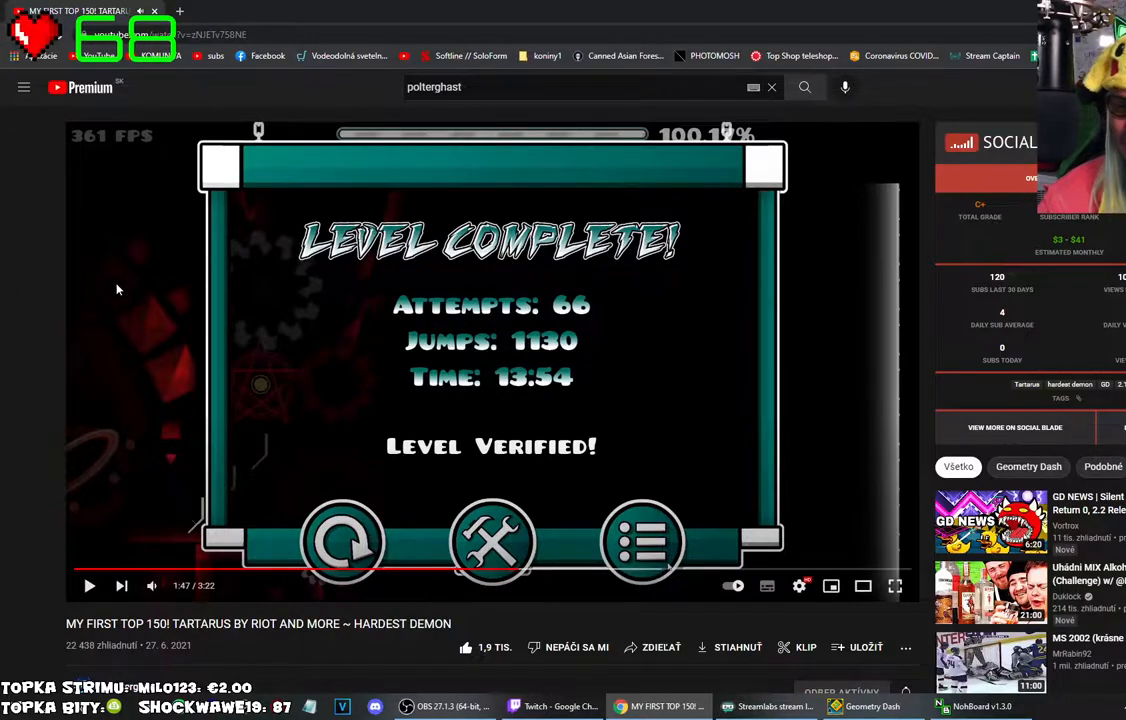
{"keys": [], "mouse": [], "events": []}
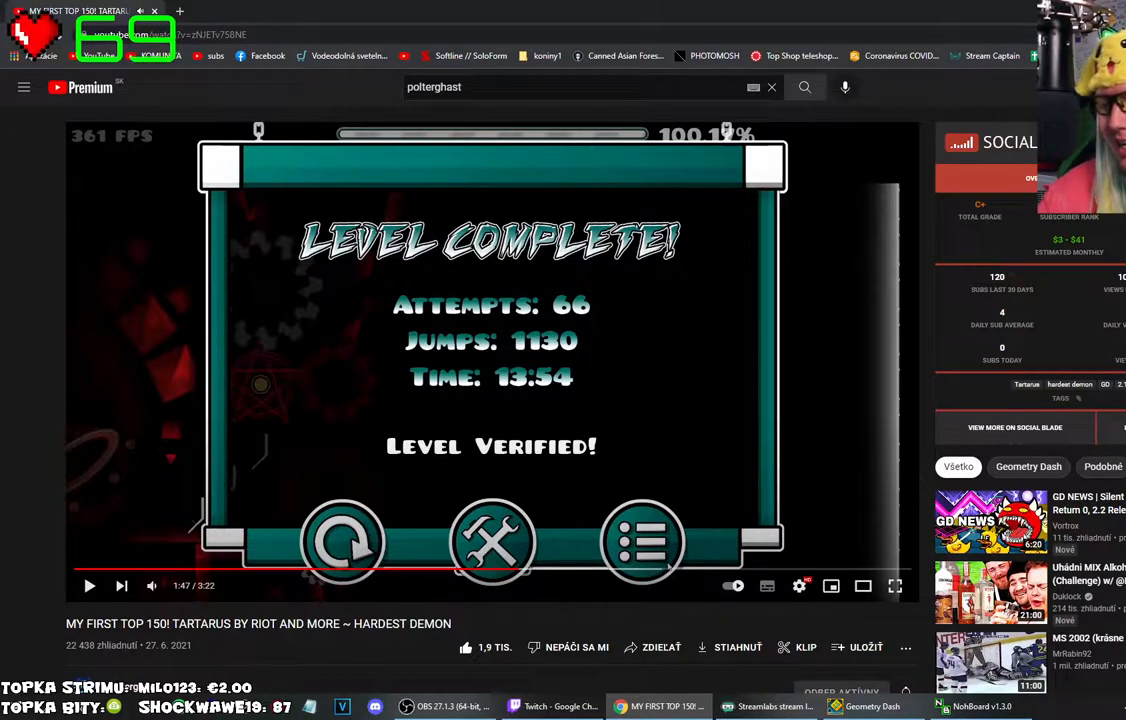
{"keys": [], "mouse": [], "events": []}
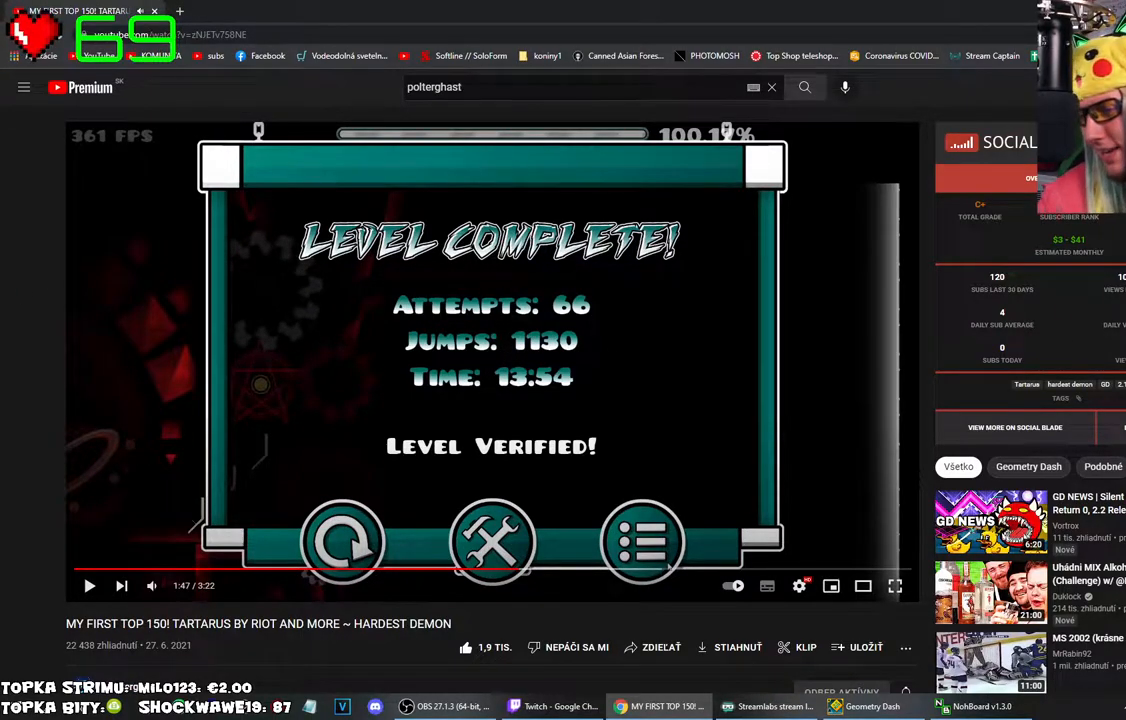
{"keys": [], "mouse": [], "events": []}
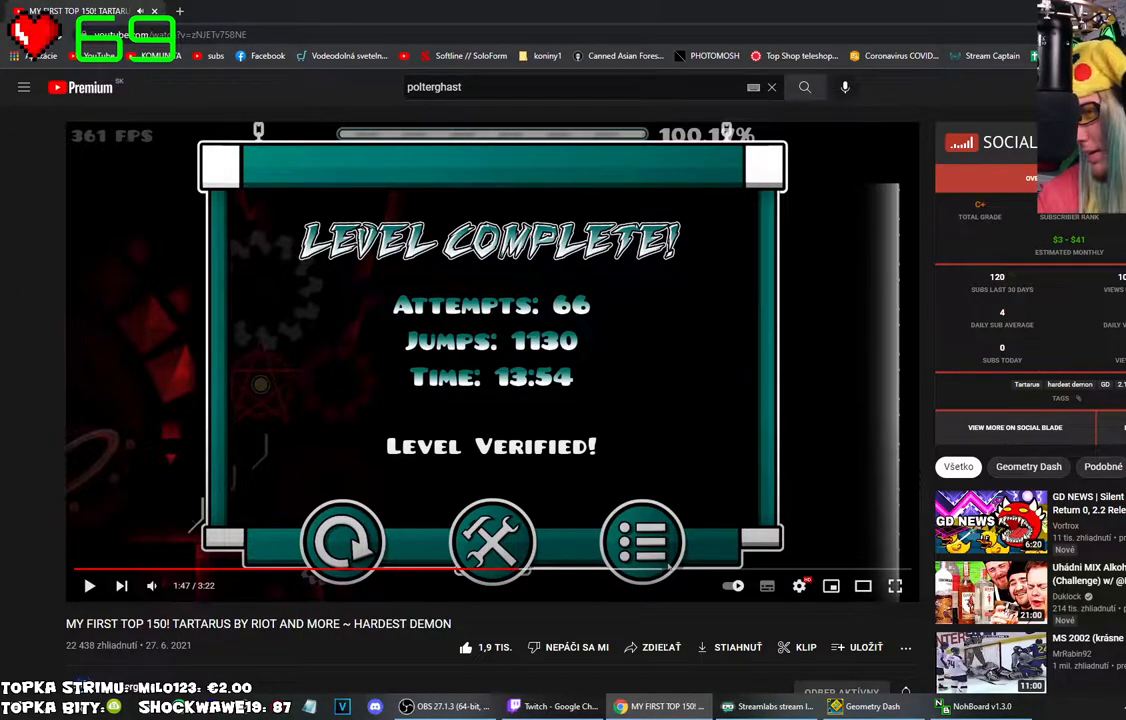
{"keys": [], "mouse": ["wheel"], "events": [[433, "mouse_wheel", "down"]]}
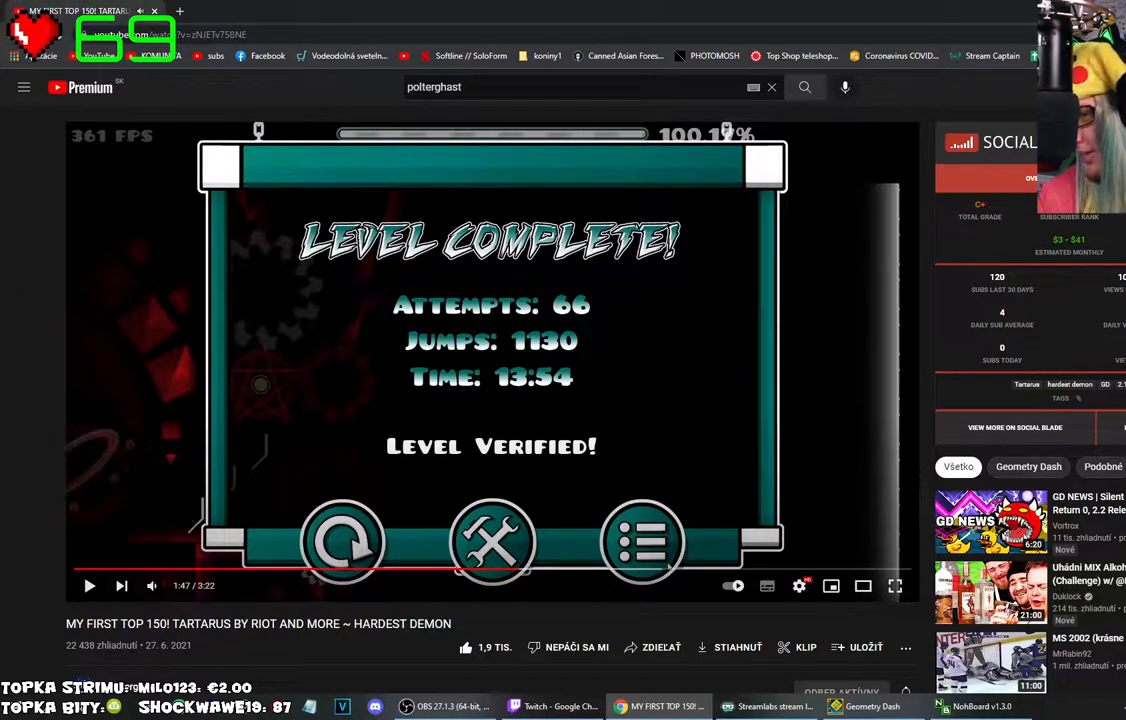
{"keys": [], "mouse": [], "events": [[66, "mouse_wheel", "up"], [166, "mouse_wheel", "down"], [216, "mouse_wheel", "up"]]}
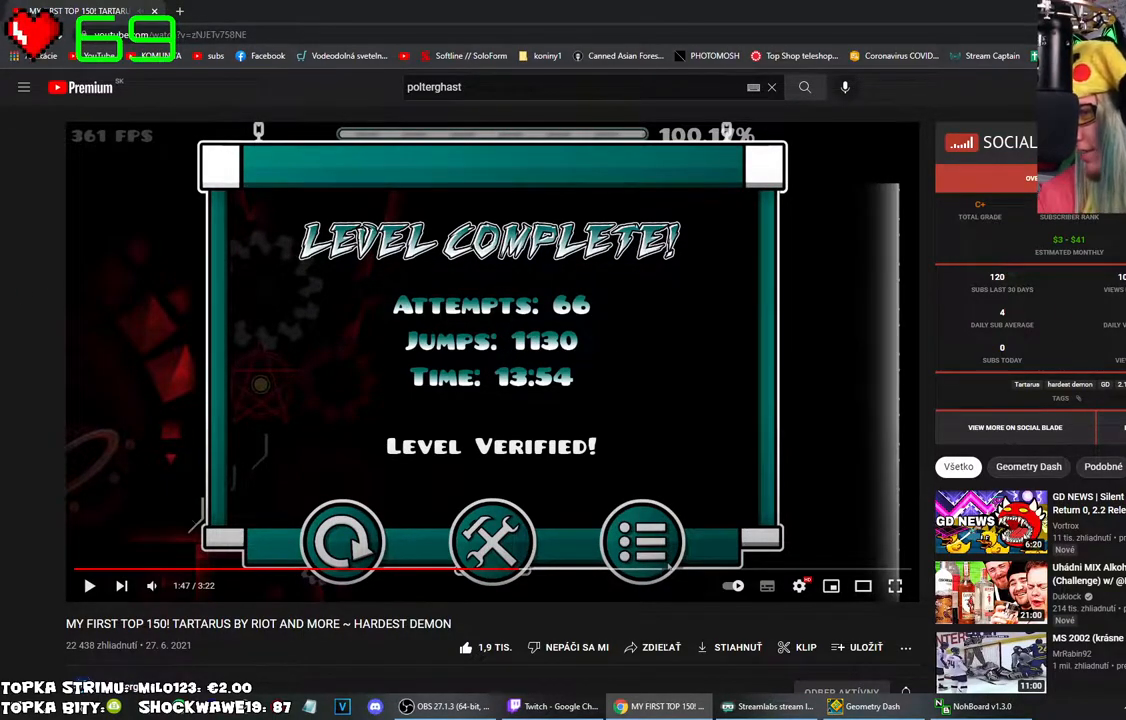
{"keys": [], "mouse": [], "events": []}
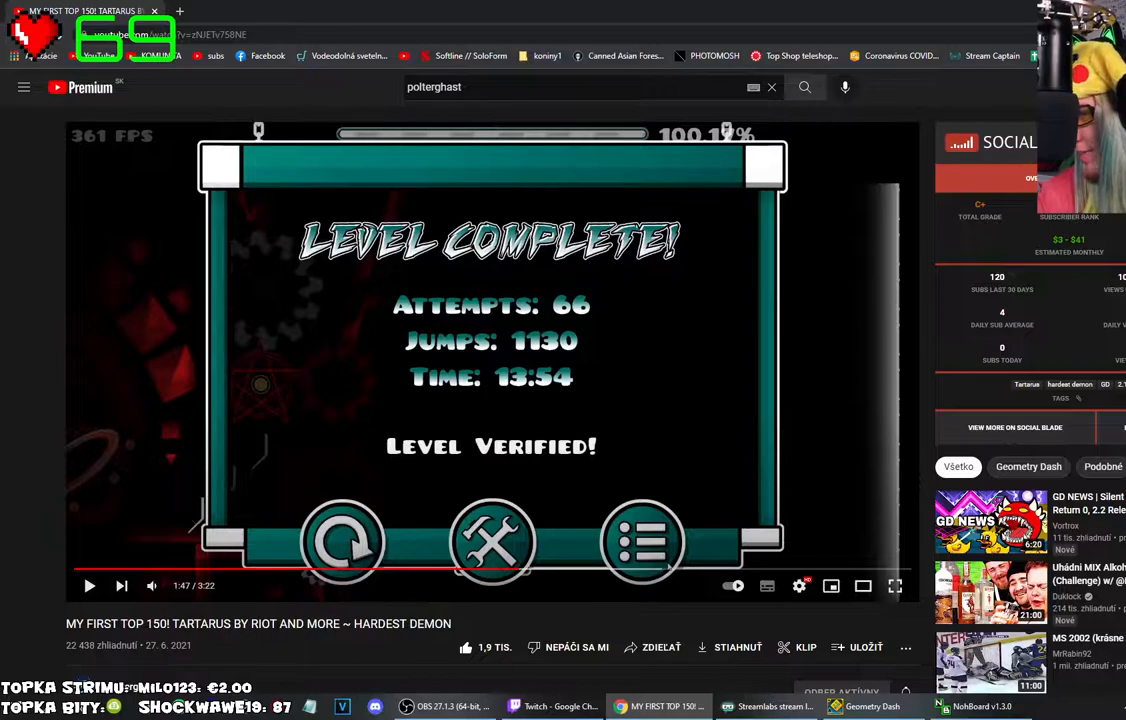
{"keys": [], "mouse": [], "events": []}
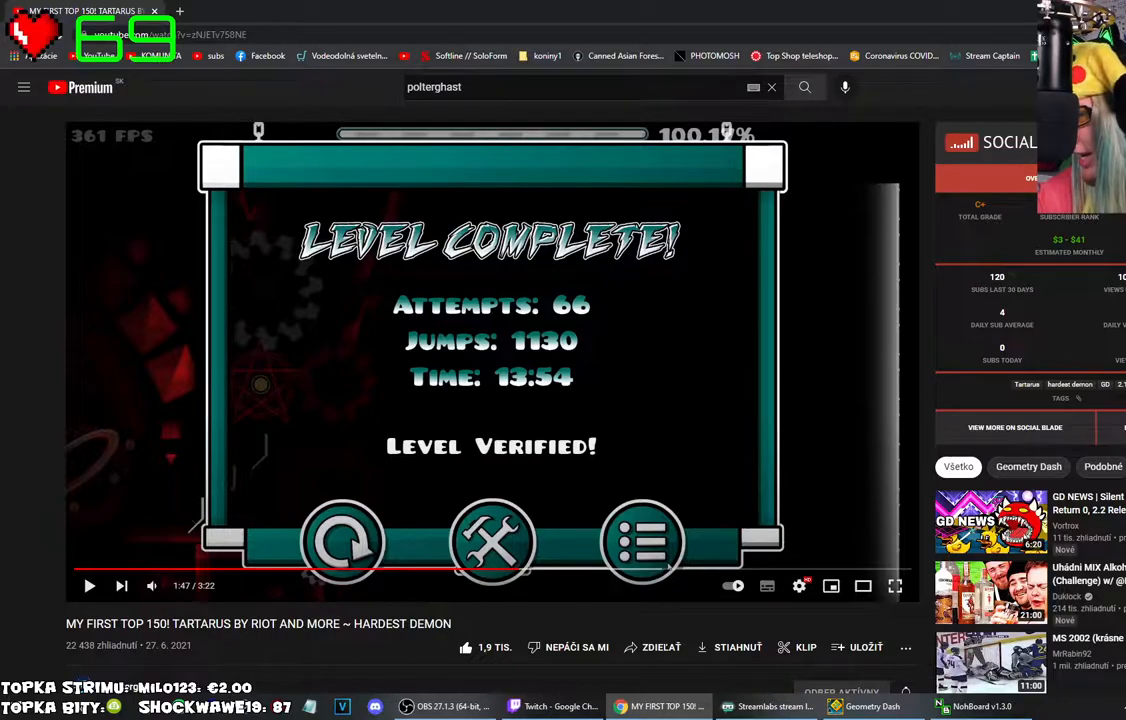
{"keys": [], "mouse": ["wheel"], "events": [[166, "mouse_wheel", "down"], [266, "mouse_wheel", "up"], [450, "mouse_wheel", "down"]]}
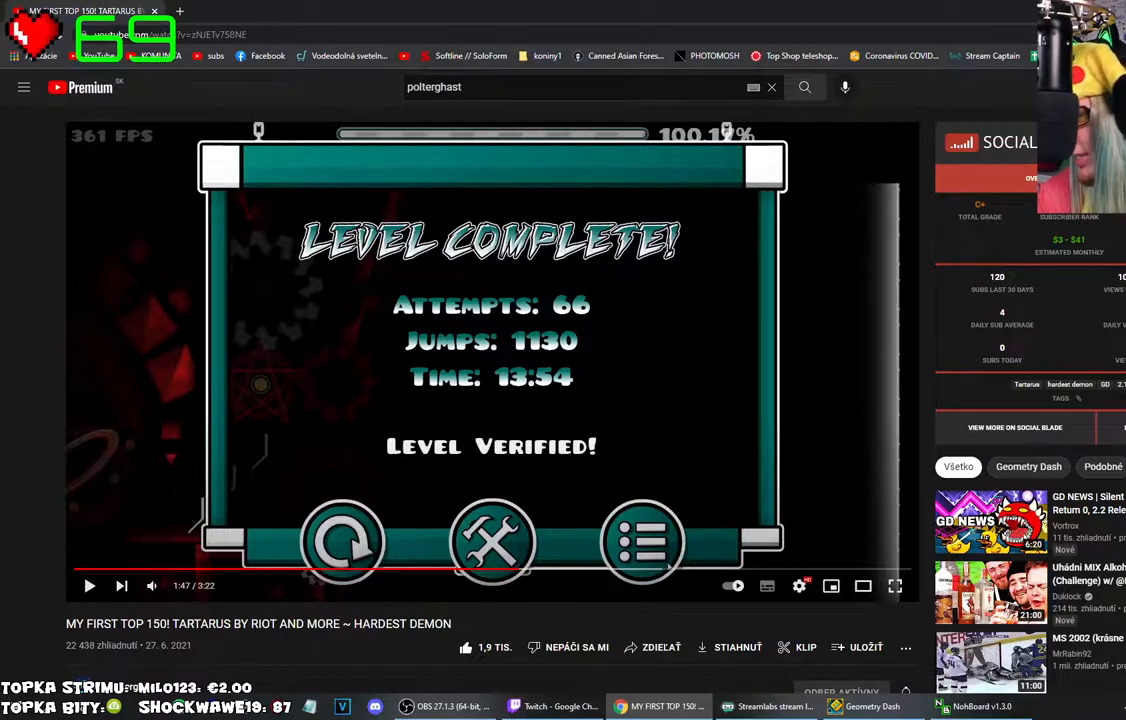
{"keys": [], "mouse": [], "events": [[83, "mouse_wheel", "up"]]}
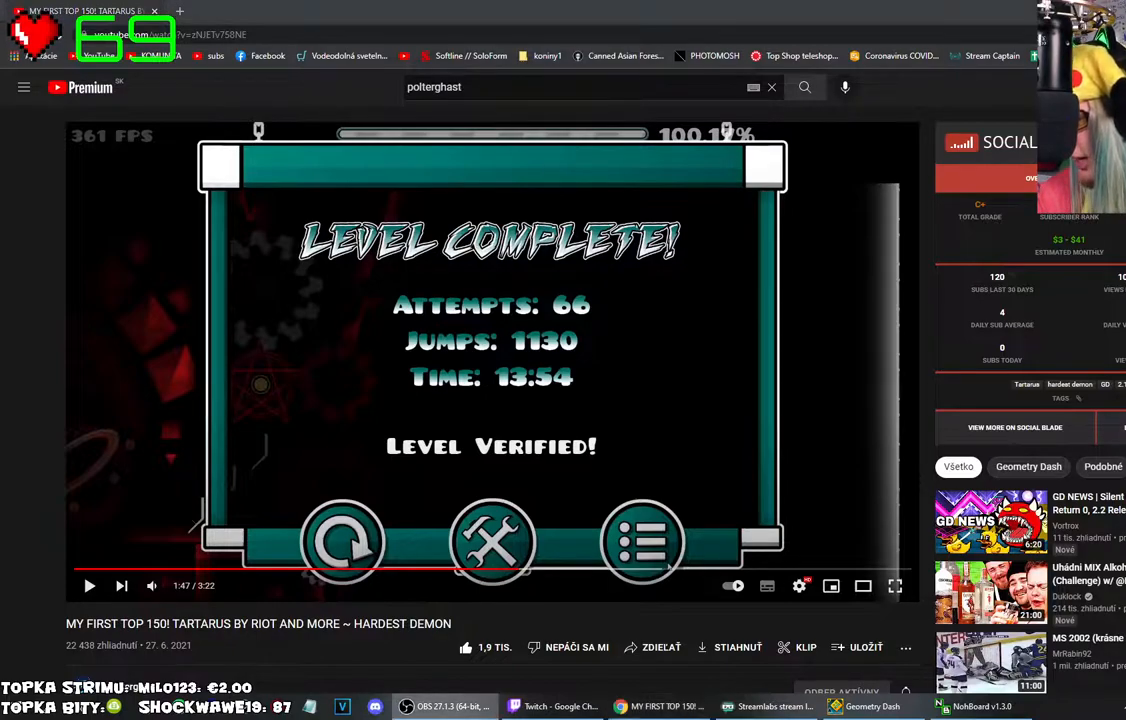
{"keys": [], "mouse": [], "events": [[16, "mouse_left", "down"], [100, "mouse_left", "up"], [300, "mouse_left", "down"], [350, "mouse_left", "up"]]}
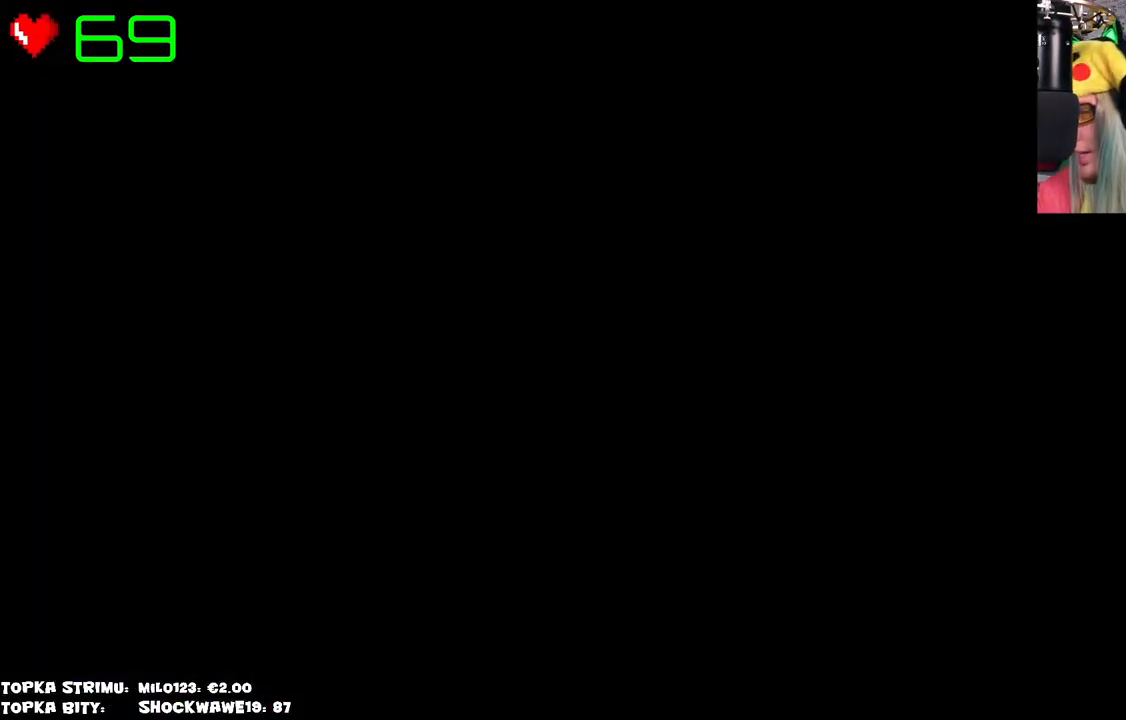
{"keys": [], "mouse": [], "events": []}
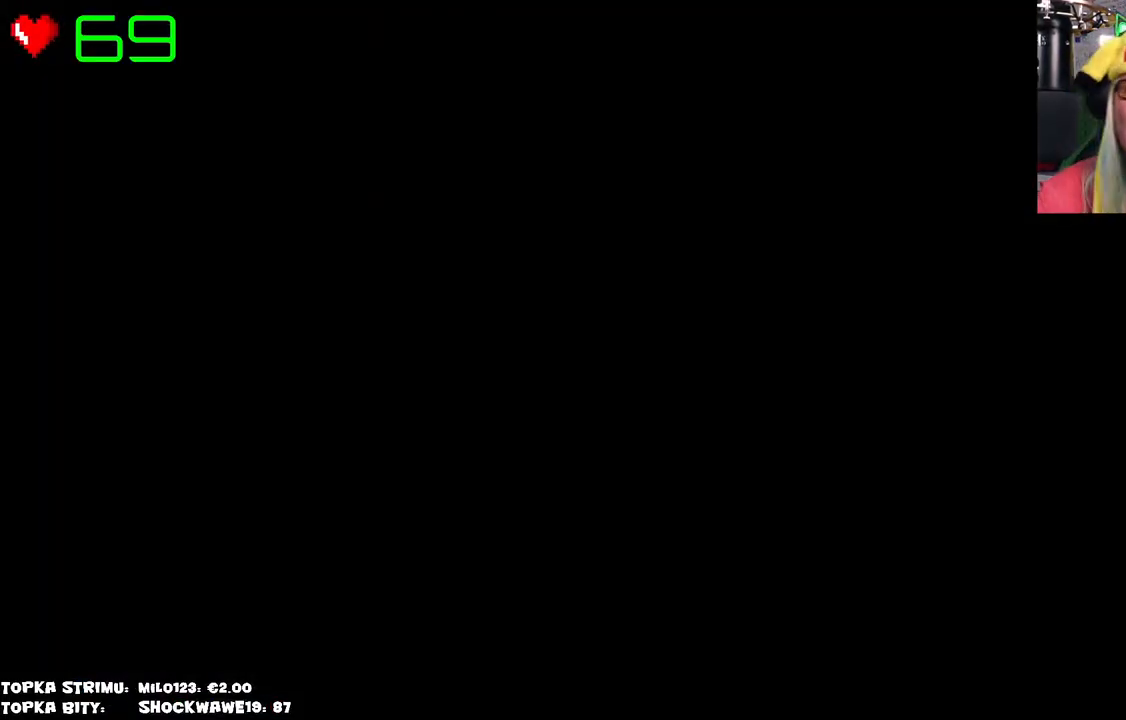
{"keys": [], "mouse": [], "events": []}
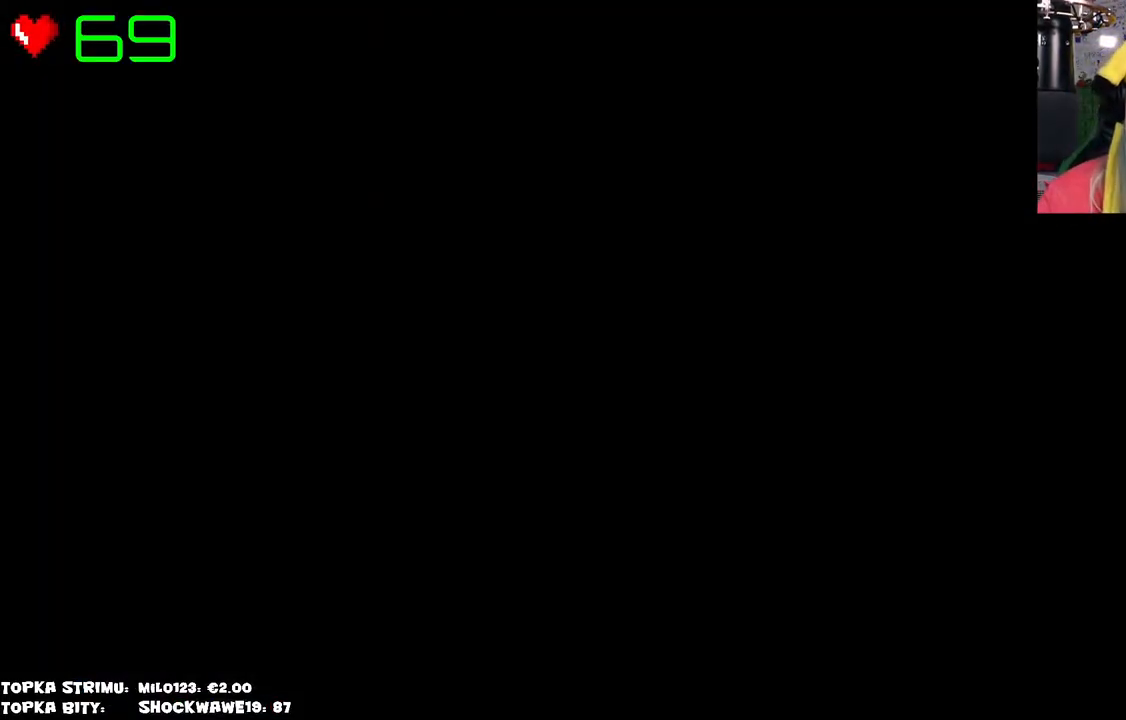
{"keys": [], "mouse": [], "events": [[250, "mouse_left", "down"], [283, "mouse_left", "up"]]}
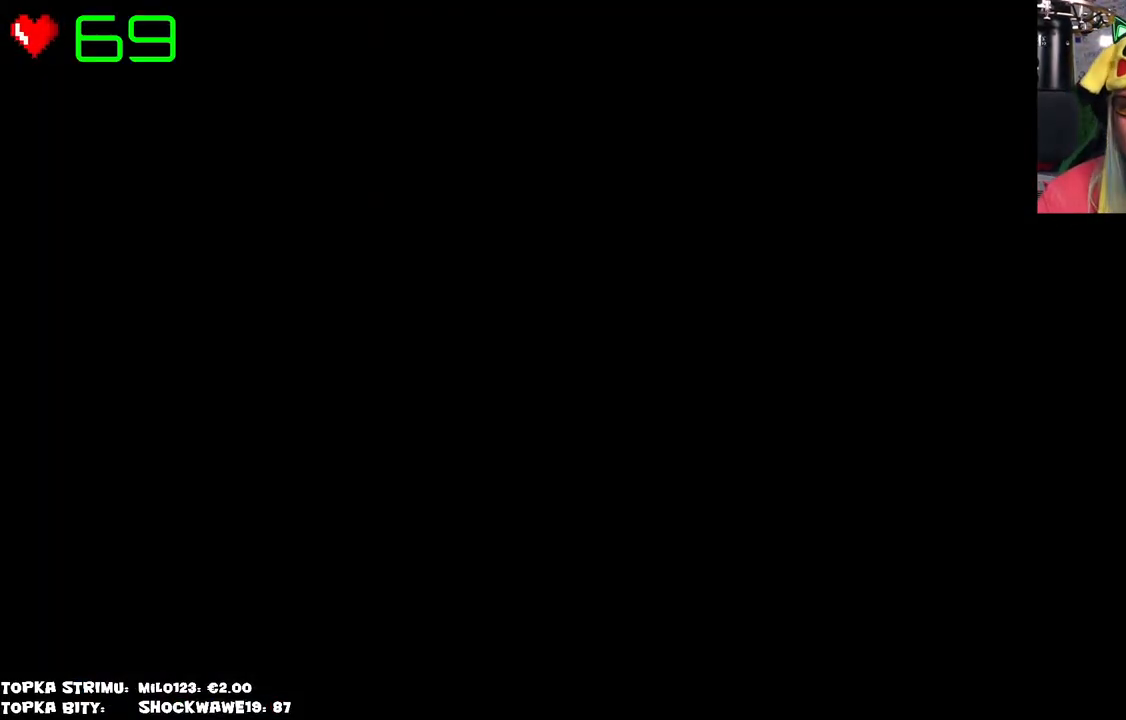
{"keys": [], "mouse": [], "events": []}
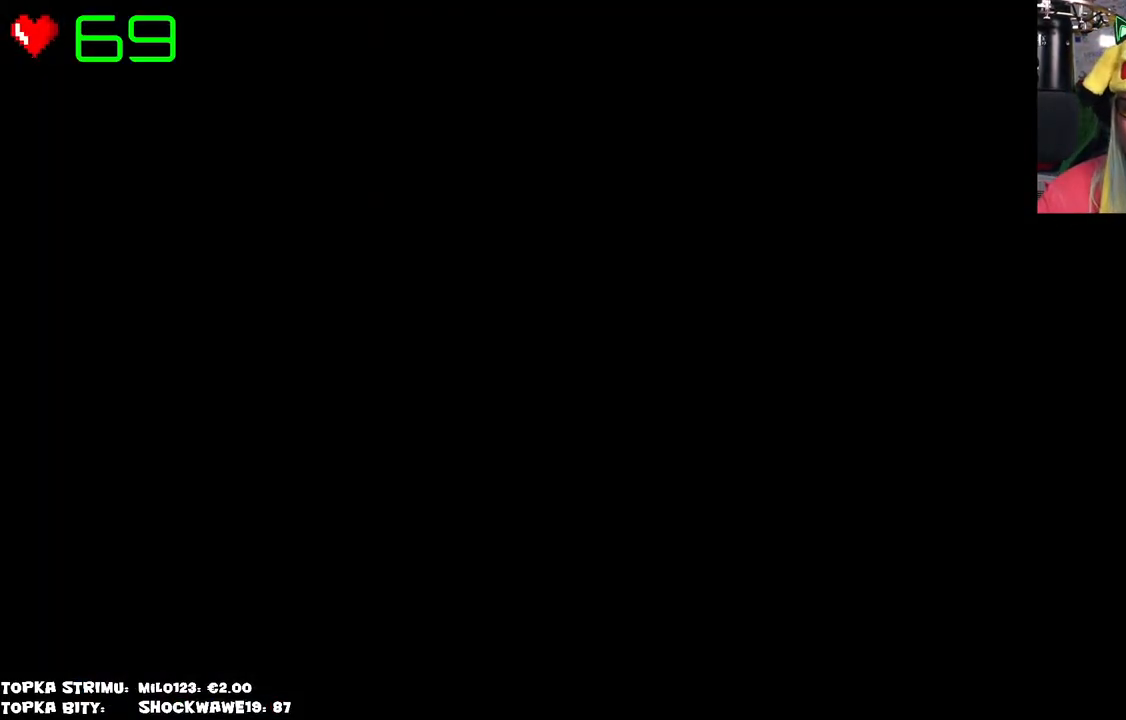
{"keys": [], "mouse": [], "events": []}
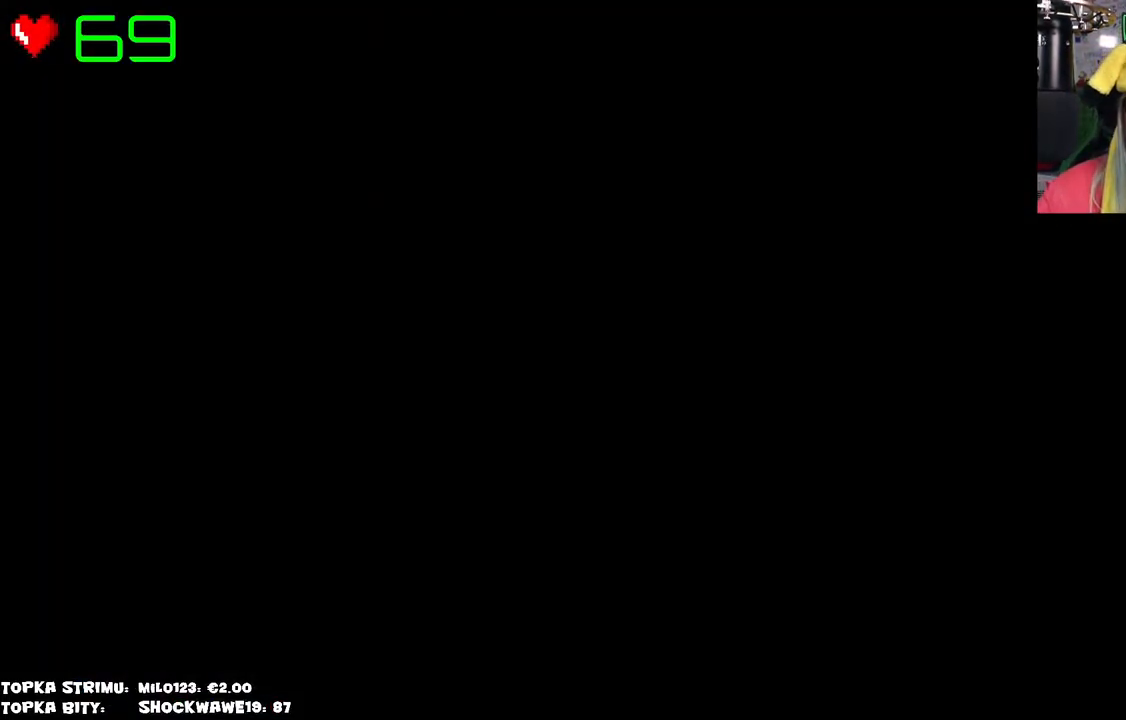
{"keys": [], "mouse": [], "events": [[200, "mouse_left", "down"], [250, "mouse_left", "up"]]}